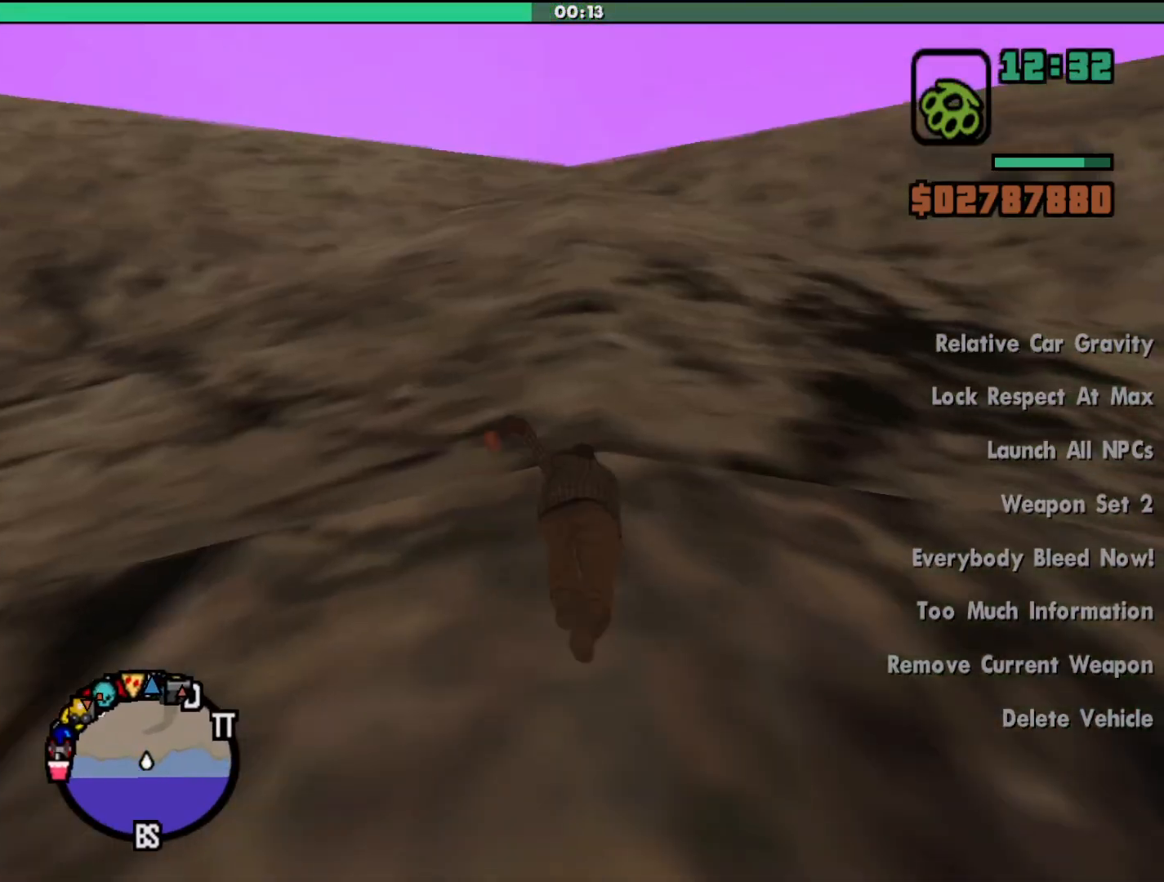
Gameplay with keyboard and mouse; each line is a JSON object with the keys and mouse buttons held at the frame after it. "events" lists presses ("down") and releases ("up") of "a", "alt", "c", "d", "down", "e", "escape", "f", "g", "h", "left", "q", "right", "s", "shift", "space", "tab", "up", "v", "w", "mouse_left", "mouse_middle", "mouse_right", "mouse_wheel_up" and "mouse_wheel_down" between this image and that frame as [ms after this image, input, new state], when the widget could be followed in between. "mouse_left", "mouse_middle", "mouse_right", "mouse_wheel_up", "mouse_wheel_down" = the "left", "middle", "right", "wheel_up", "wheel_down" buttons of the "mouse" list. No other keys are recorded. Mouse movement is not recorded.
{"keys": ["shift", "w"], "mouse": [], "events": []}
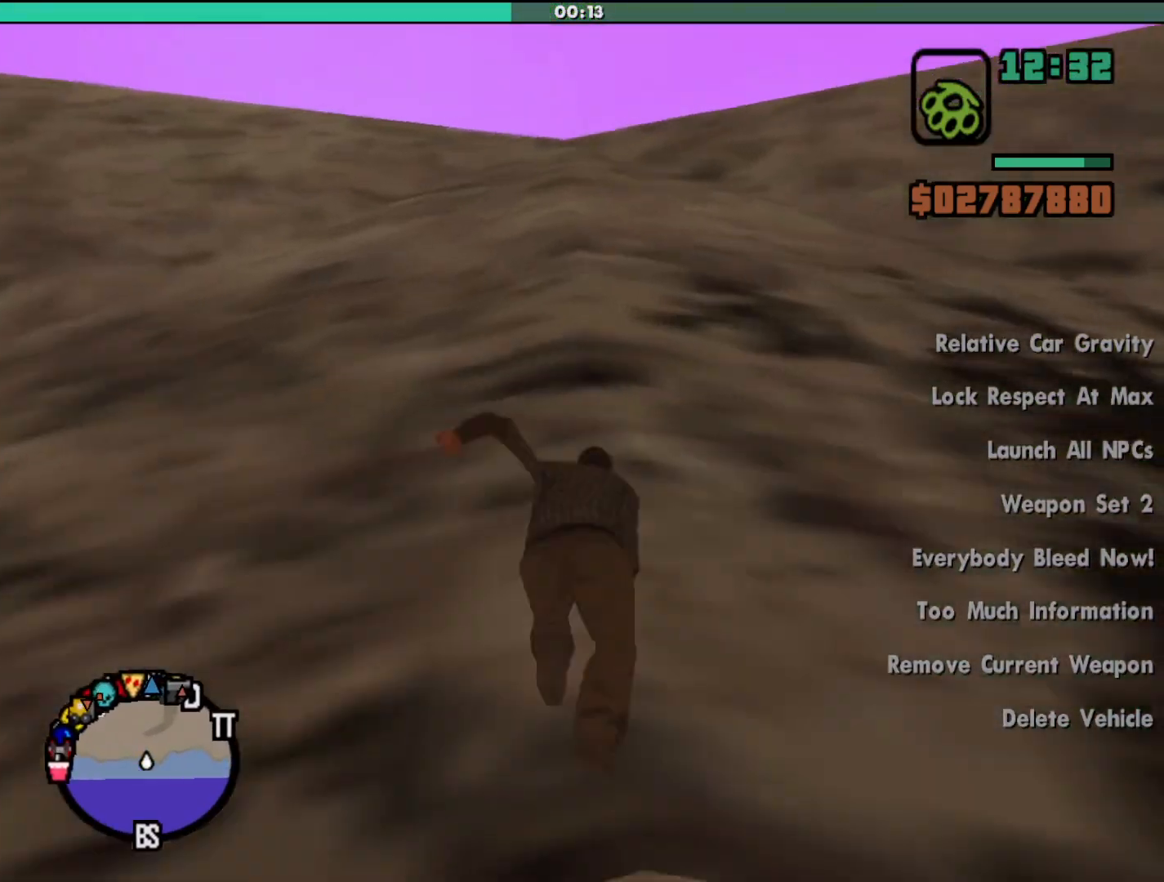
{"keys": ["shift", "w"], "mouse": [], "events": []}
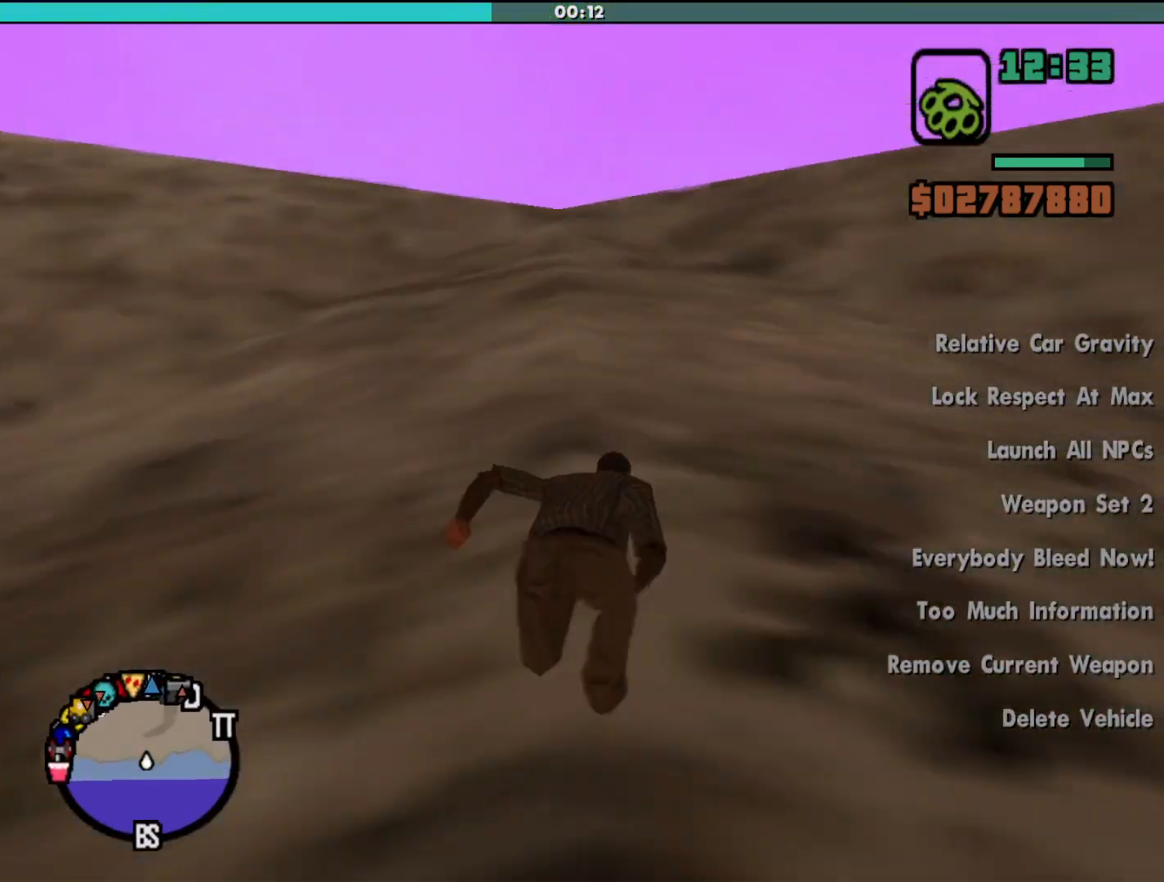
{"keys": ["a", "shift", "w"], "mouse": [], "events": [[400, "a", "down"]]}
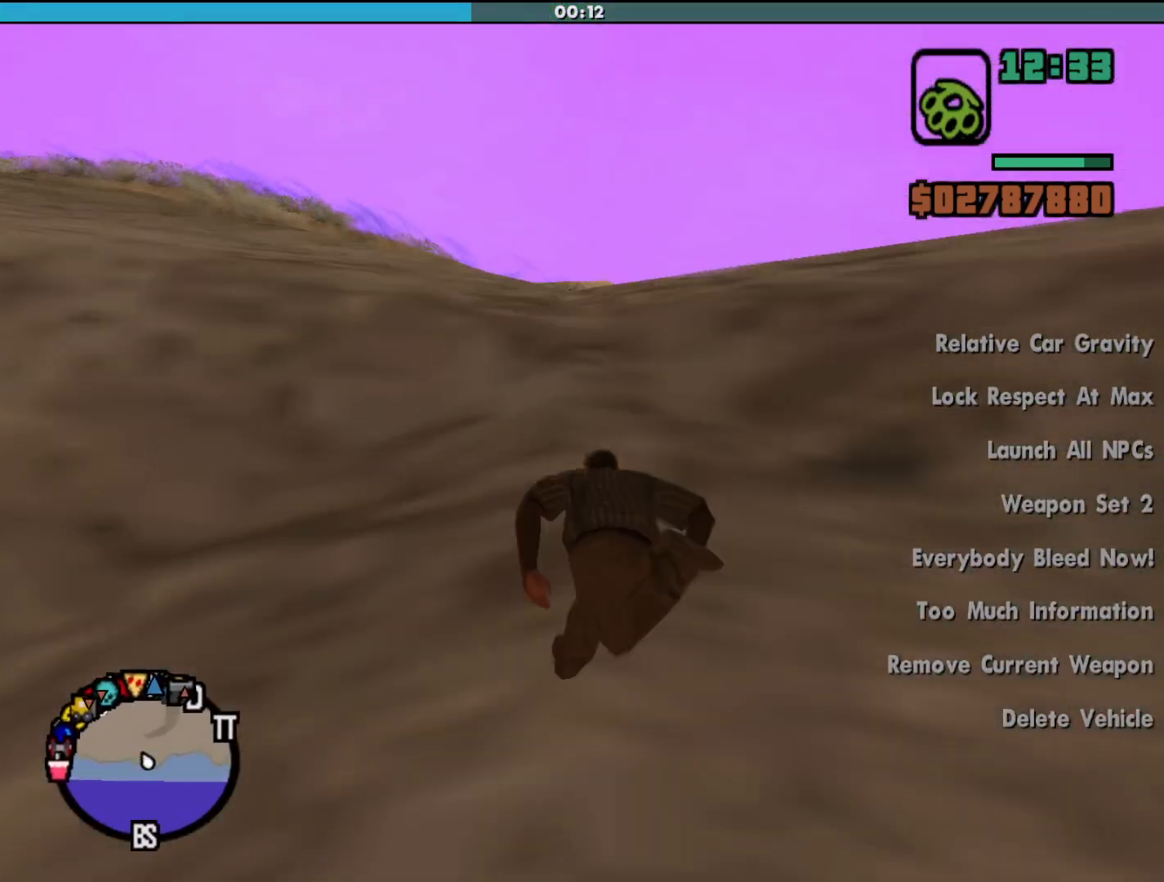
{"keys": ["shift", "w"], "mouse": [], "events": [[33, "a", "up"]]}
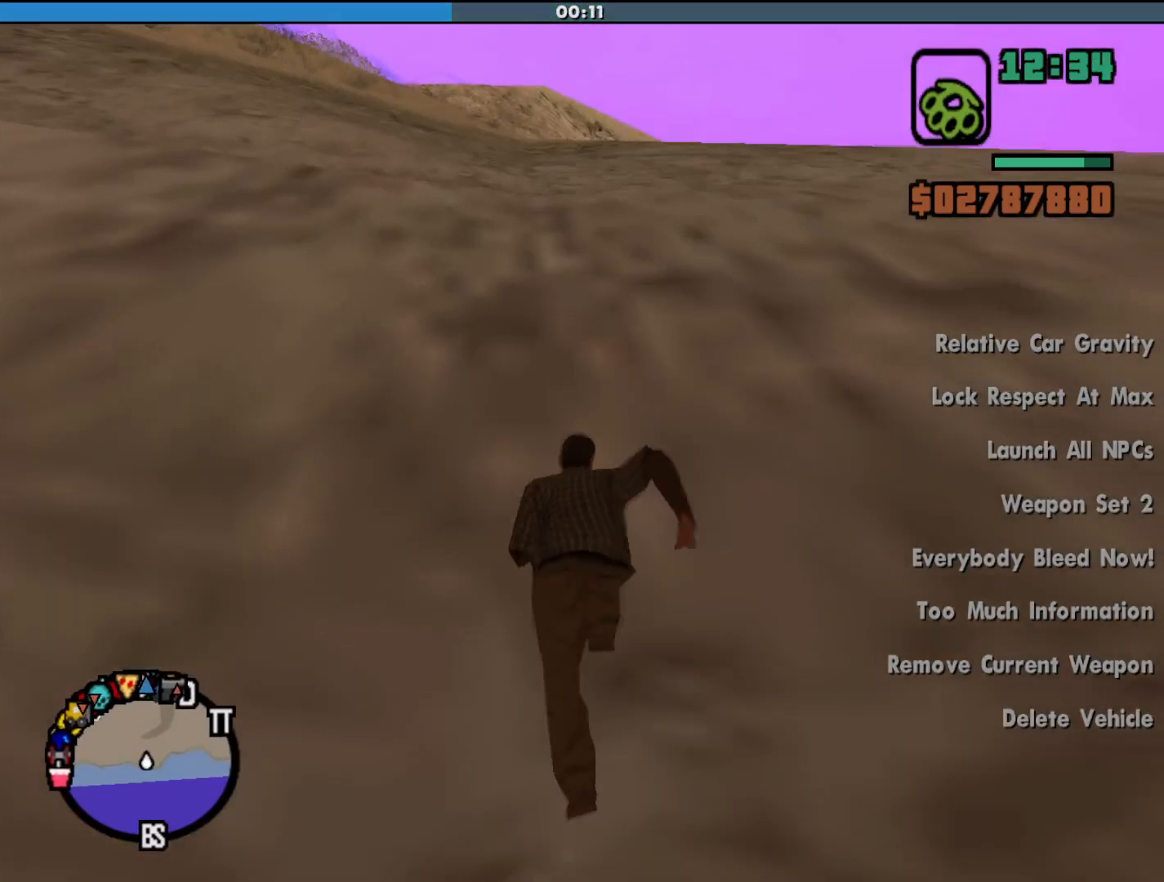
{"keys": ["shift", "w"], "mouse": [], "events": []}
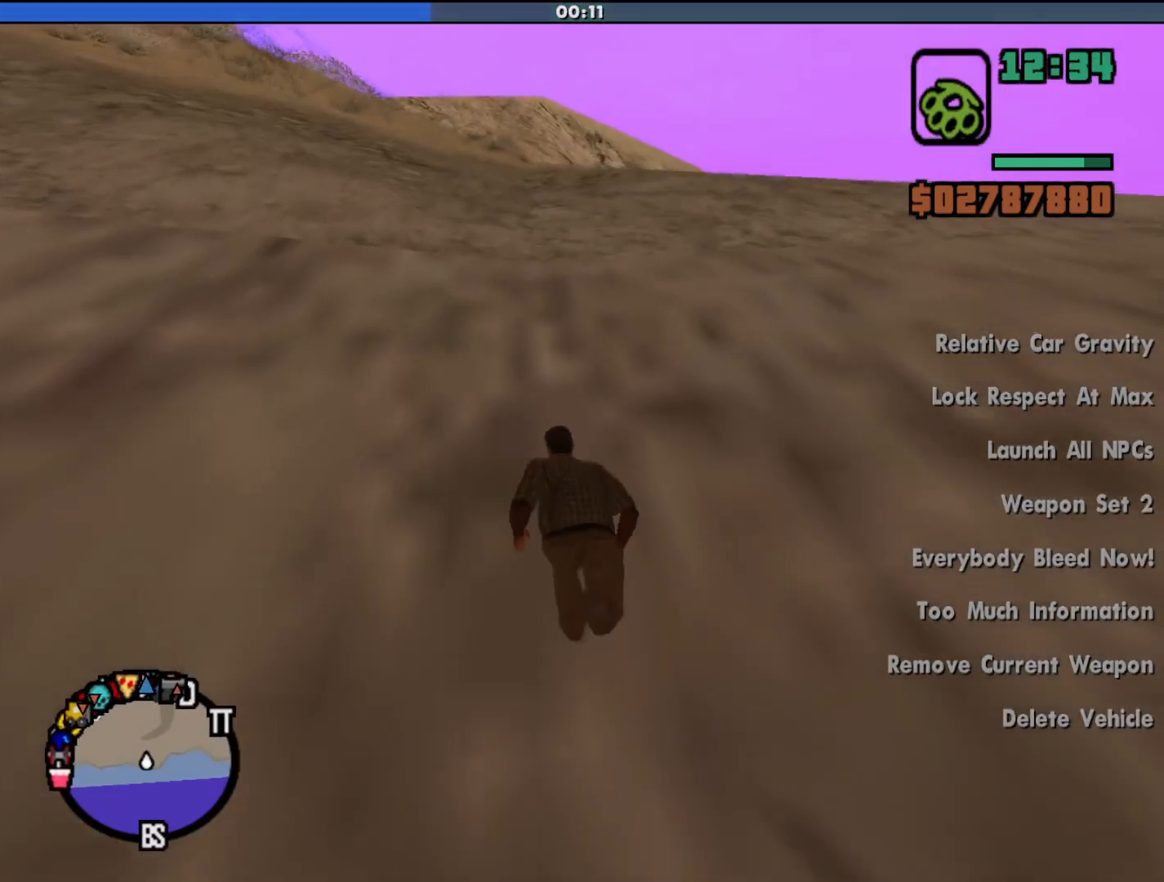
{"keys": ["shift", "w"], "mouse": [], "events": []}
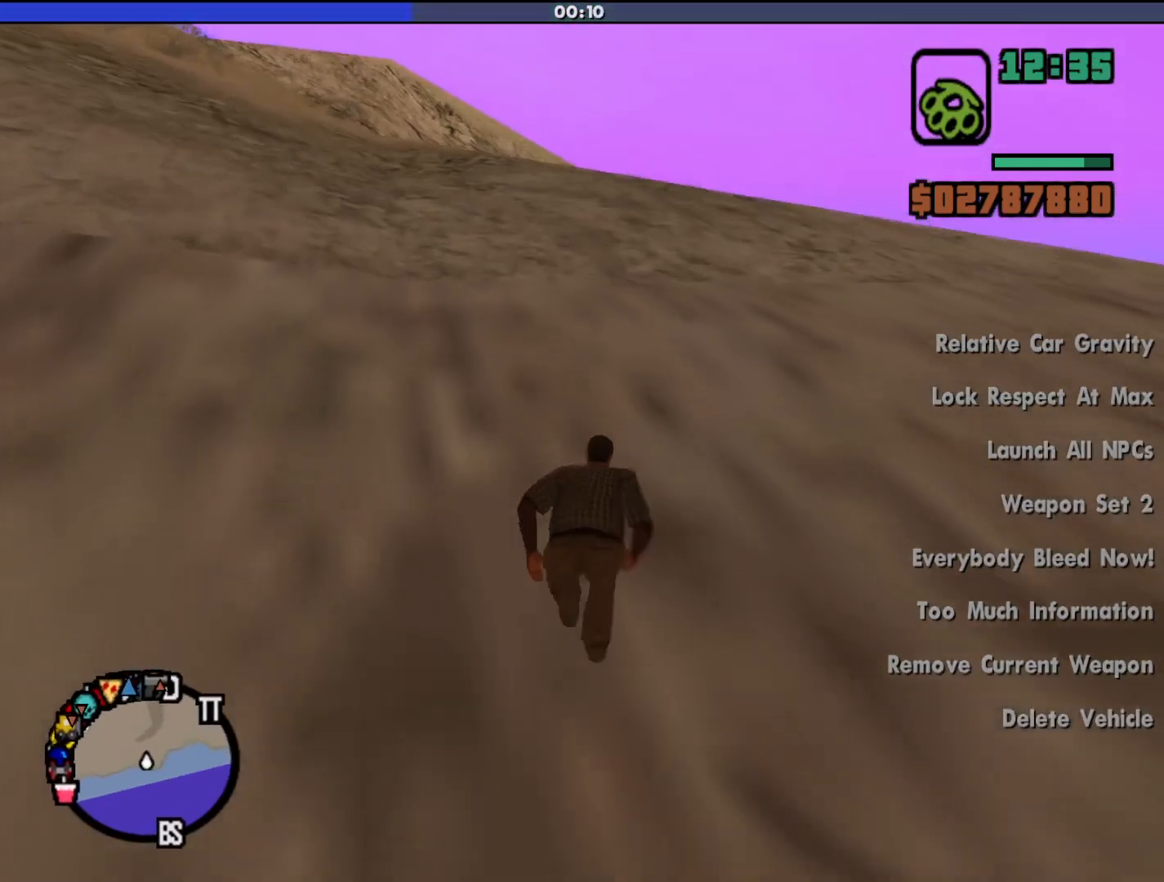
{"keys": ["shift", "w"], "mouse": [], "events": []}
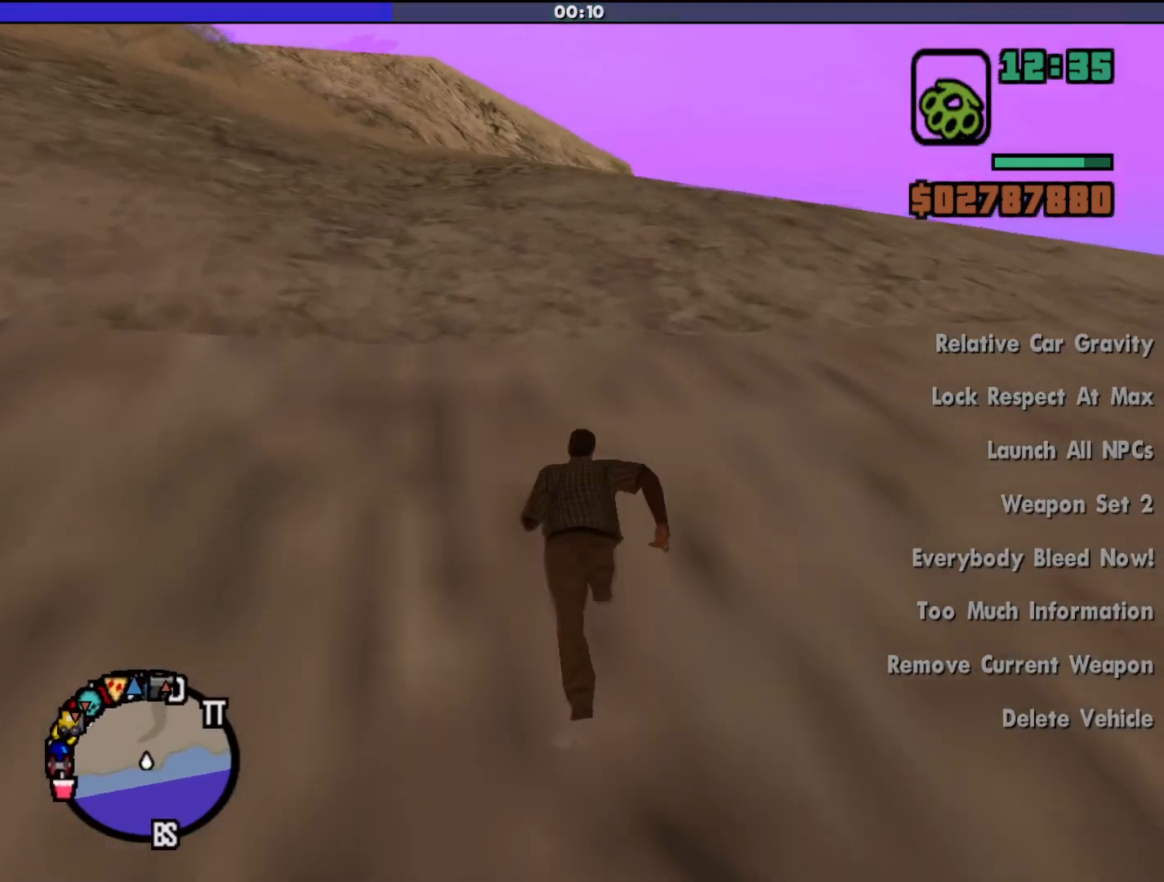
{"keys": ["shift", "w"], "mouse": [], "events": []}
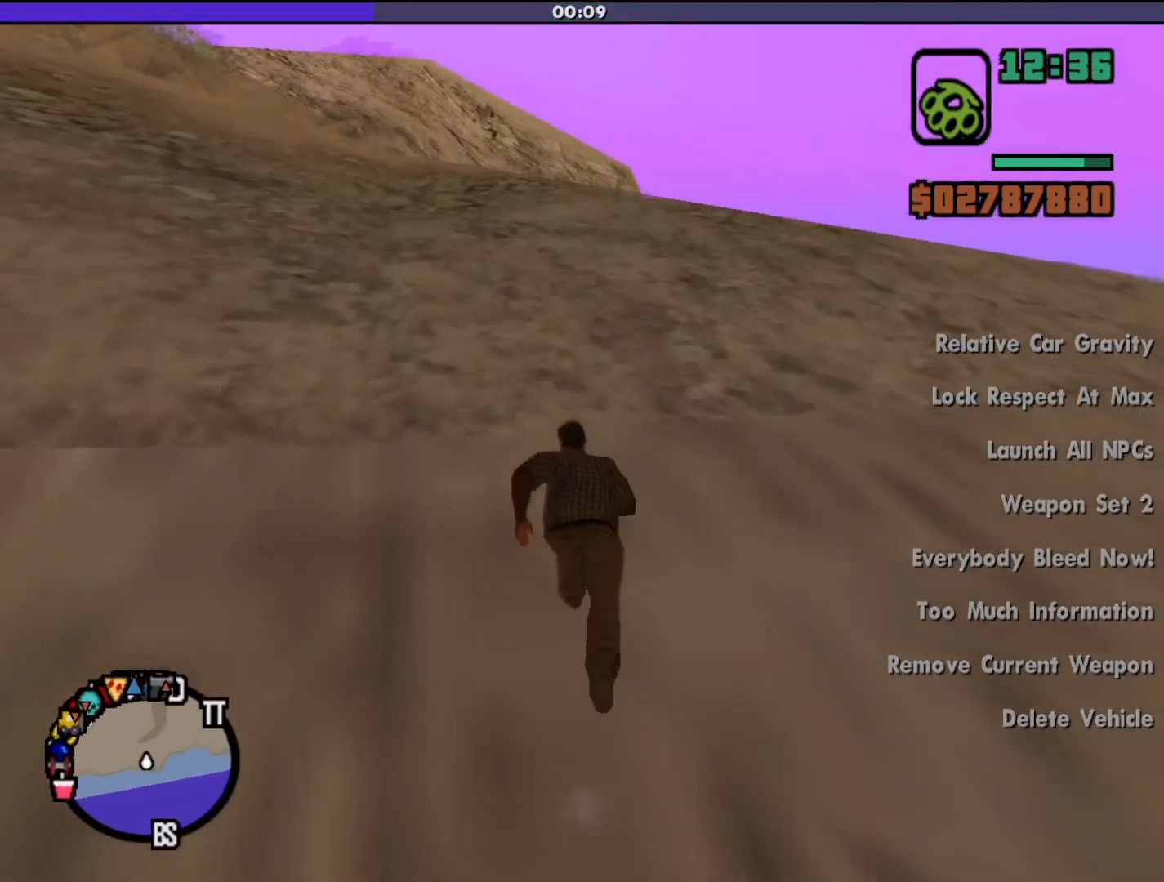
{"keys": ["shift", "w"], "mouse": [], "events": []}
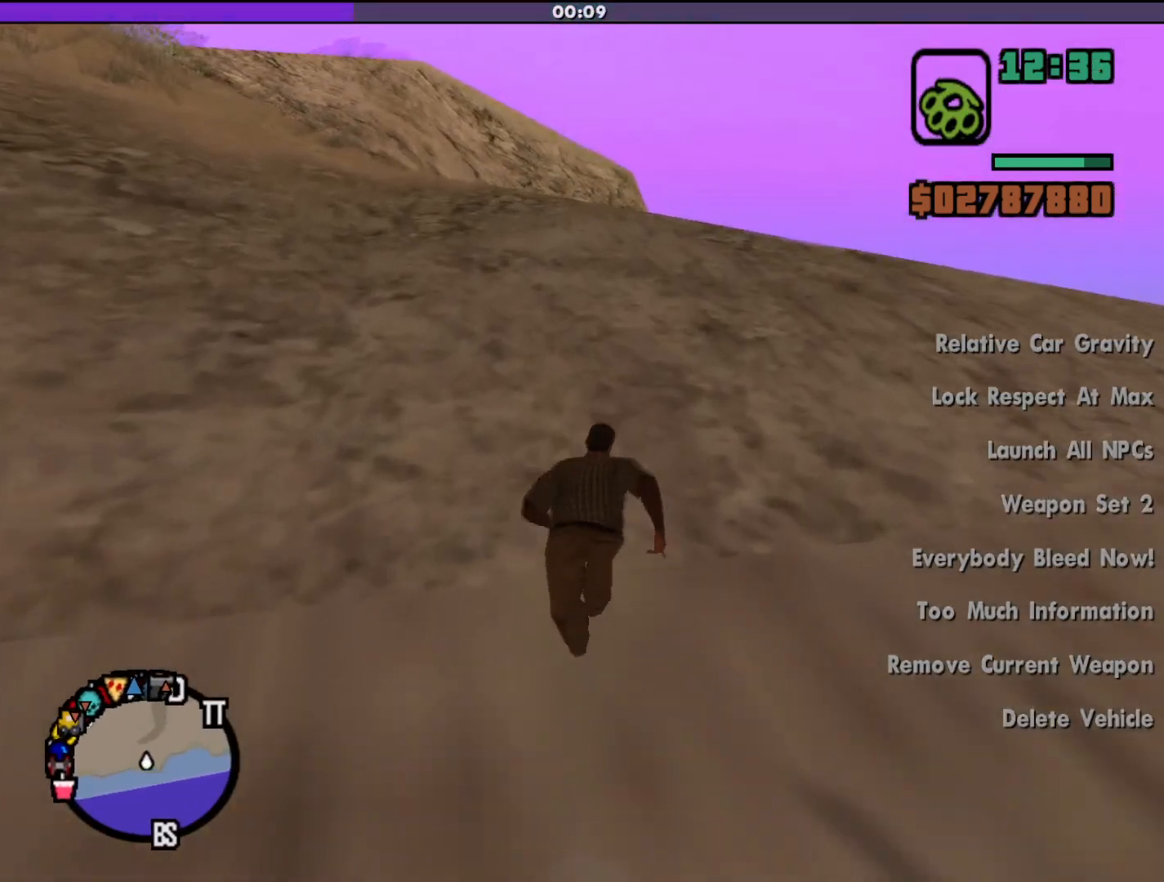
{"keys": ["shift", "w"], "mouse": [], "events": []}
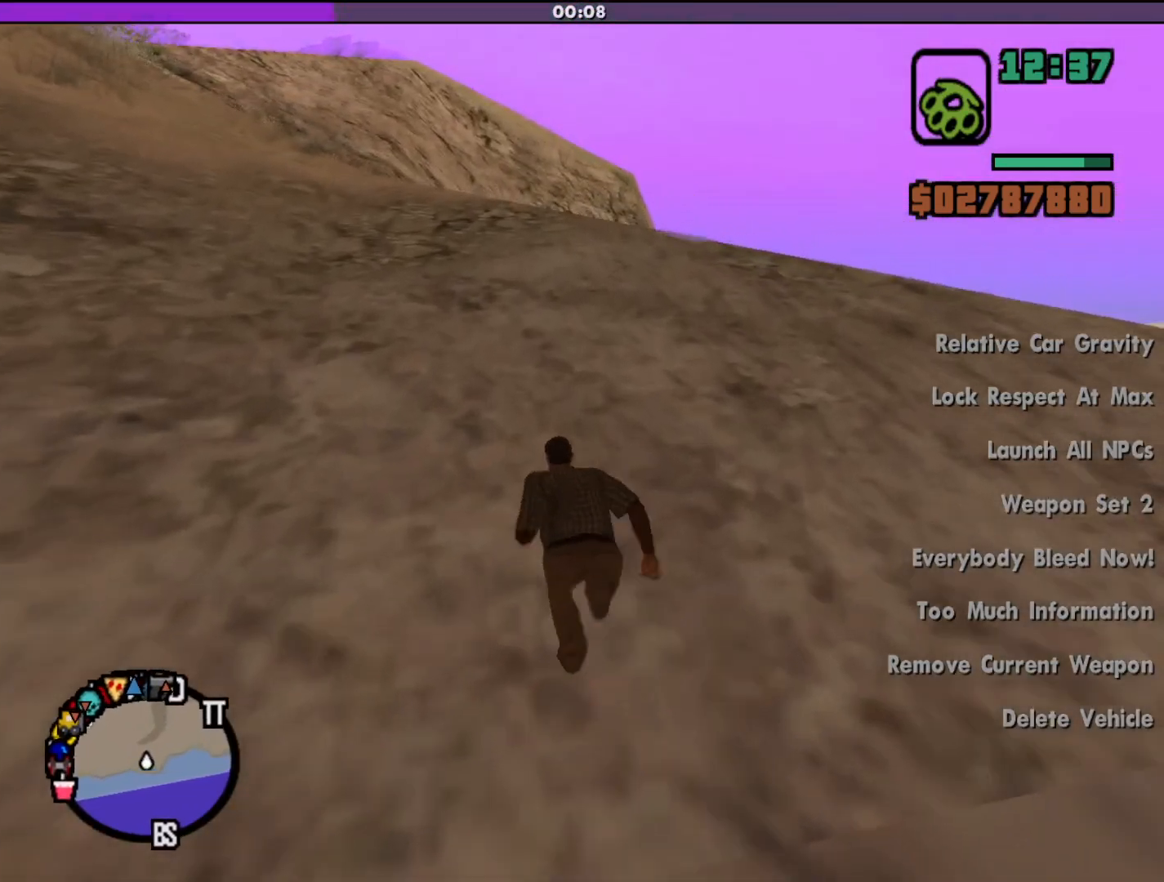
{"keys": ["shift", "w"], "mouse": [], "events": []}
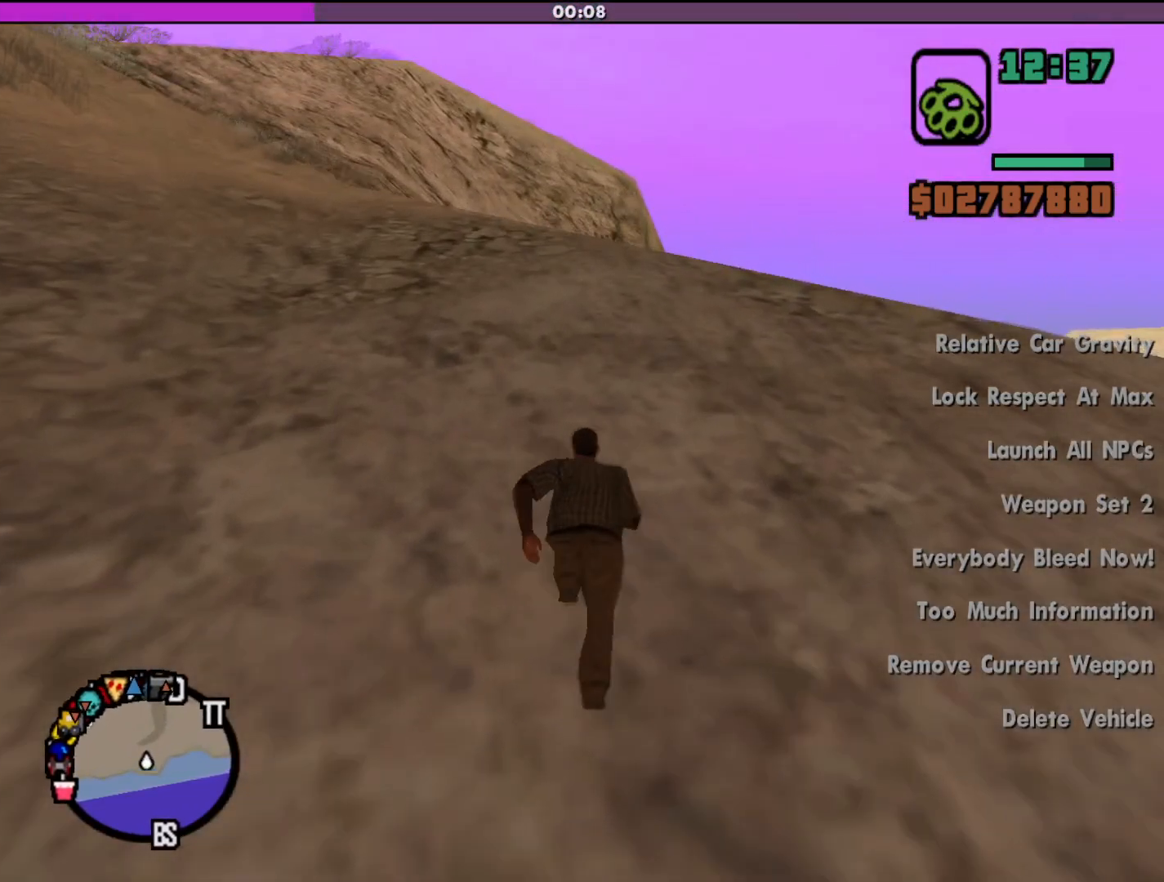
{"keys": ["shift", "w"], "mouse": [], "events": []}
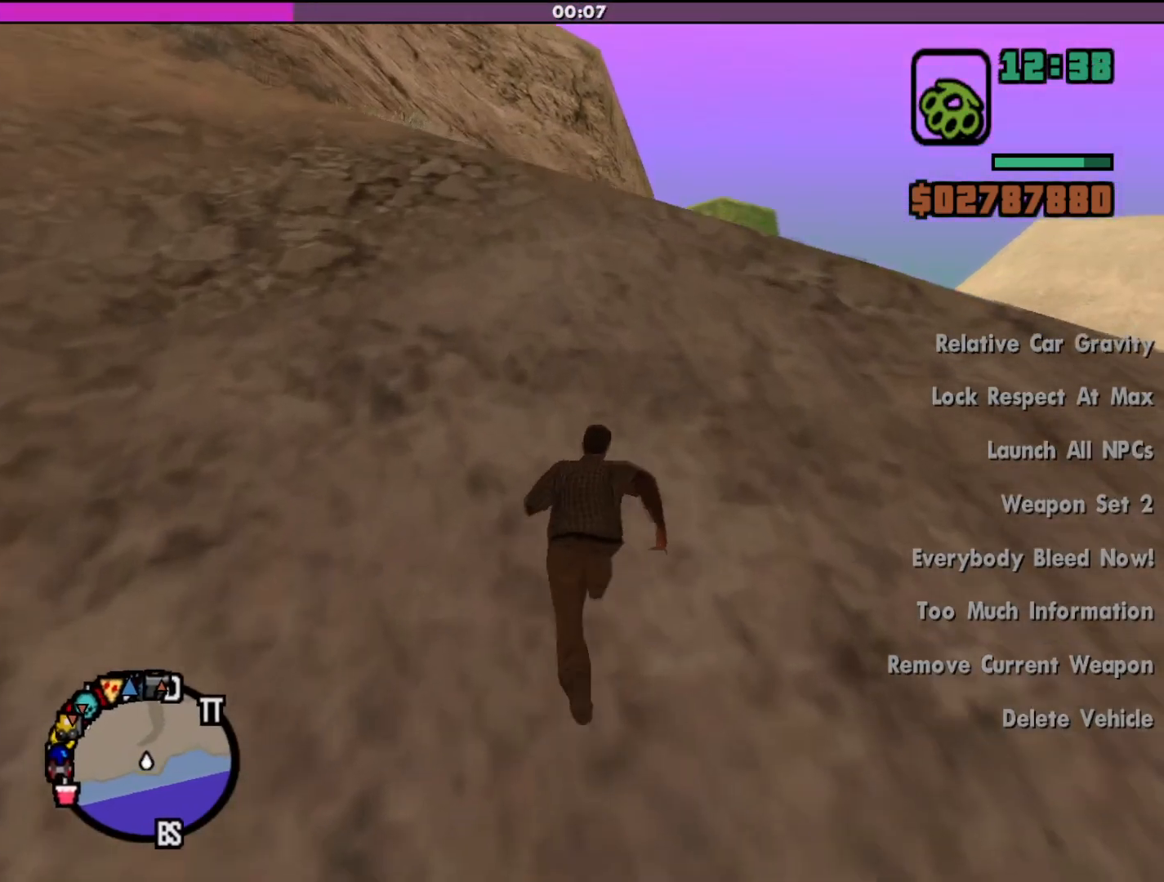
{"keys": ["shift", "w"], "mouse": [], "events": []}
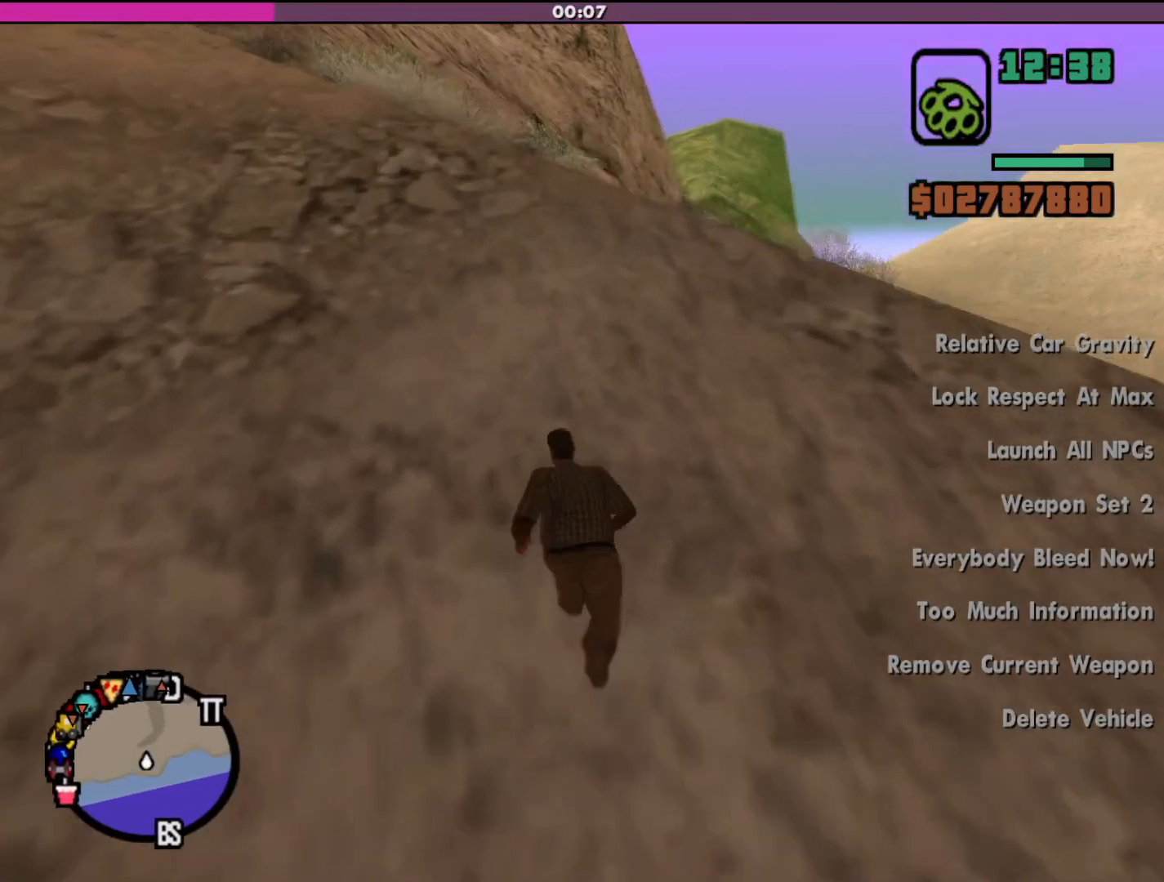
{"keys": ["shift", "w"], "mouse": [], "events": []}
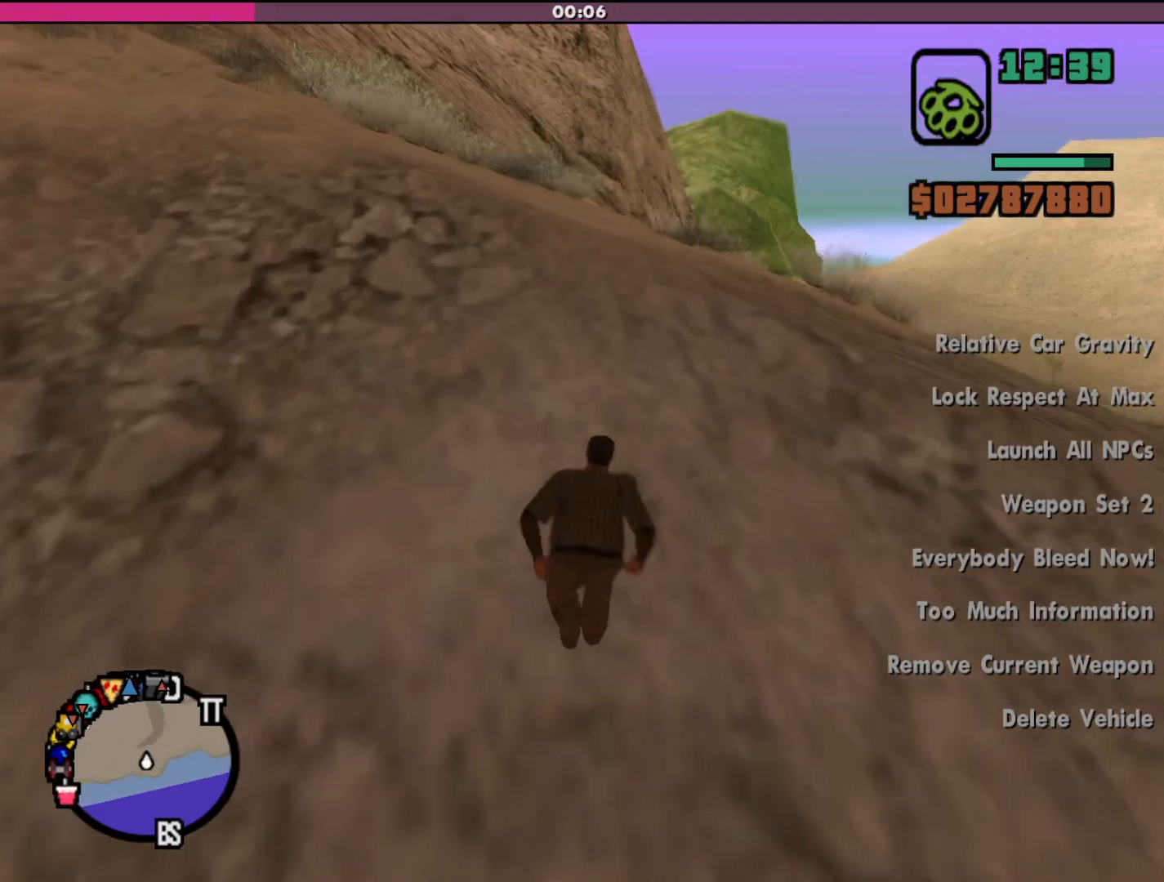
{"keys": ["escape"], "mouse": [], "events": [[133, "shift", "up"], [233, "w", "up"], [467, "escape", "down"]]}
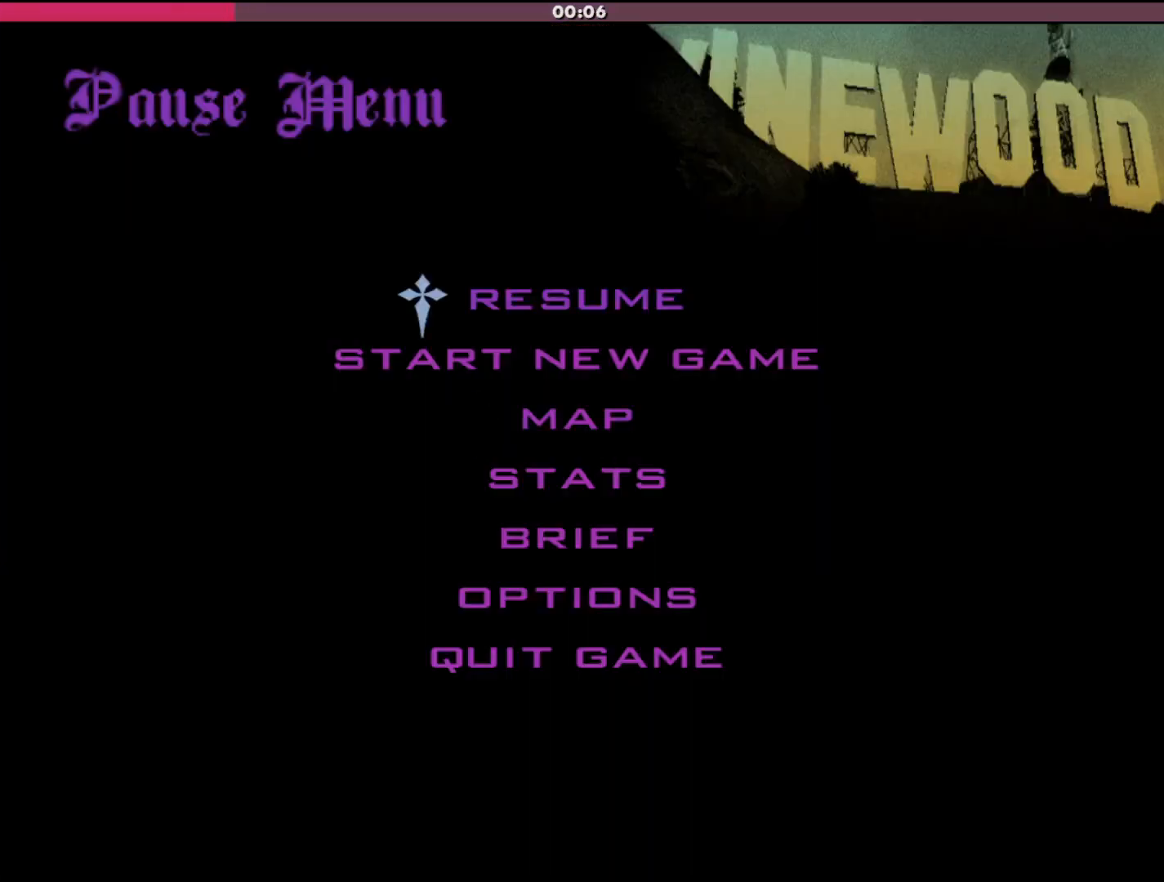
{"keys": [], "mouse": [], "events": [[33, "escape", "up"], [400, "mouse_left", "down"], [500, "mouse_left", "up"]]}
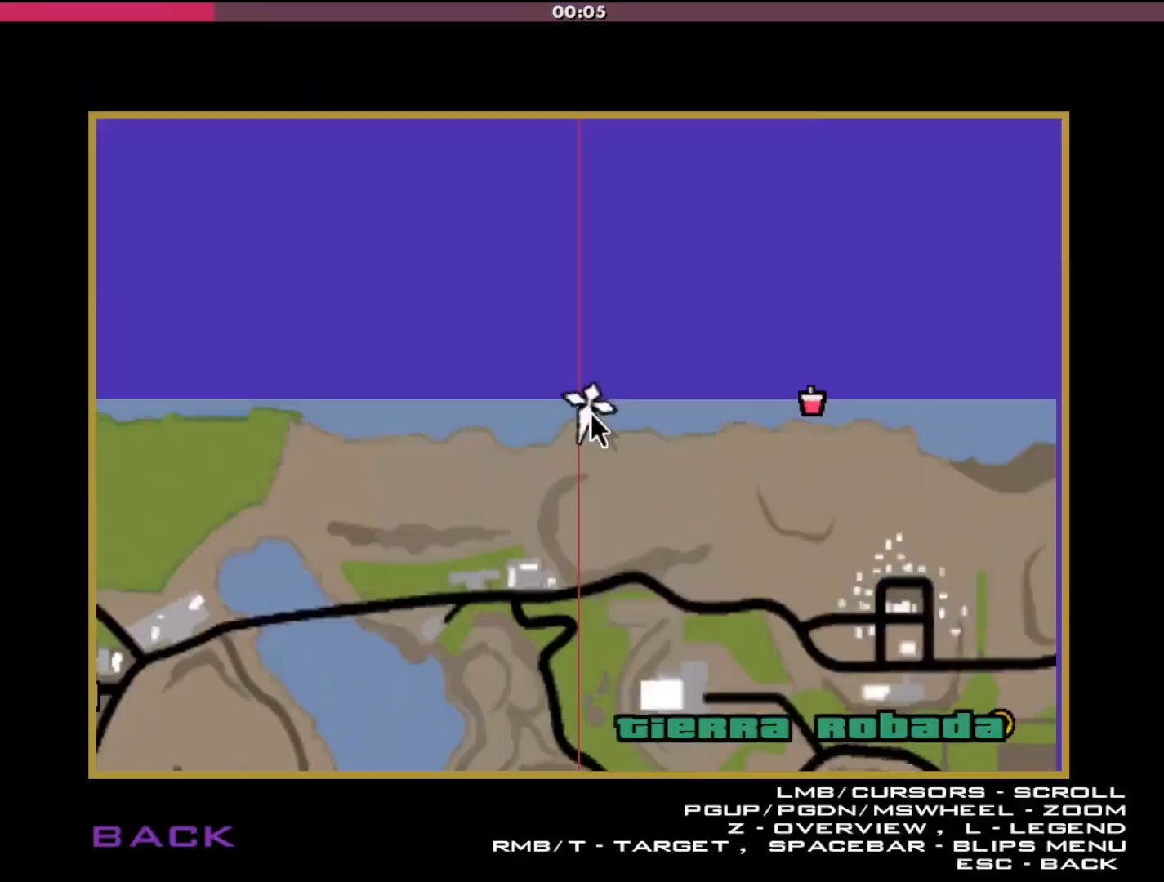
{"keys": [], "mouse": [], "events": []}
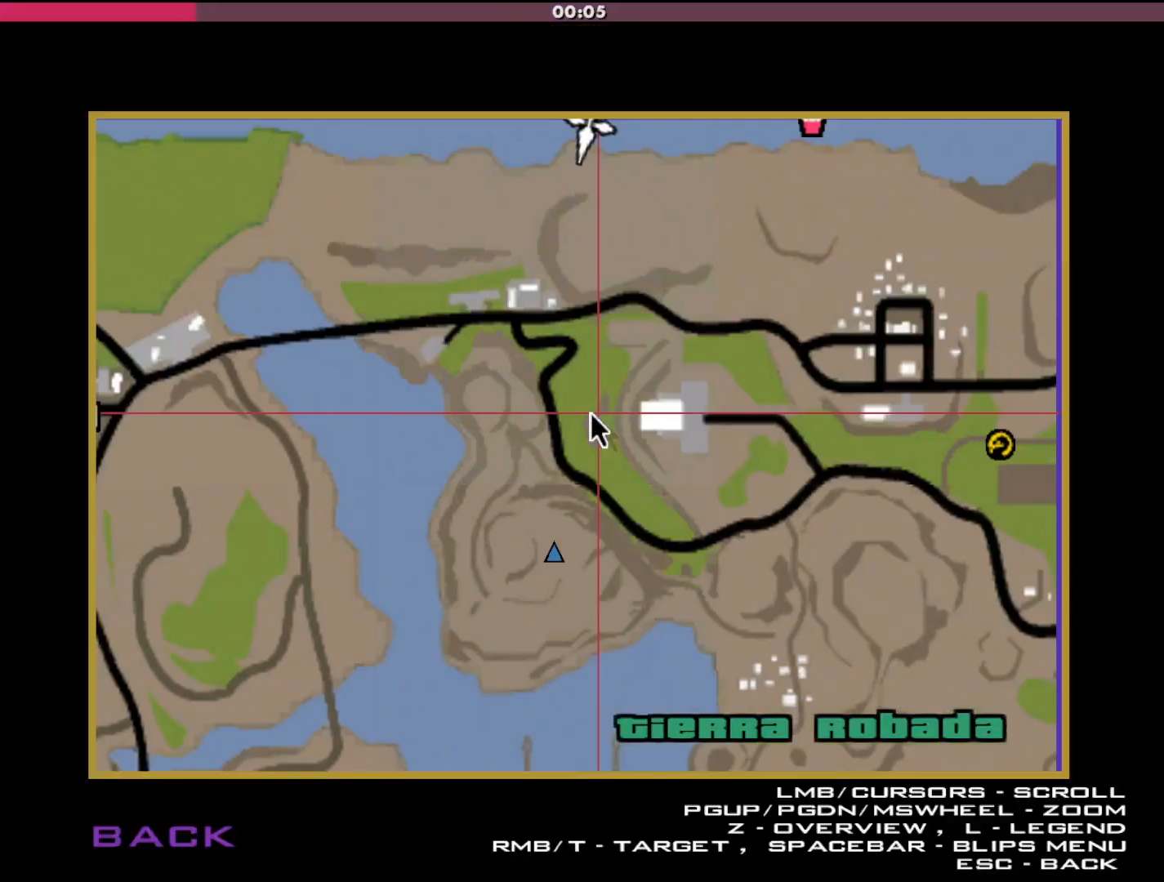
{"keys": [], "mouse": [], "events": []}
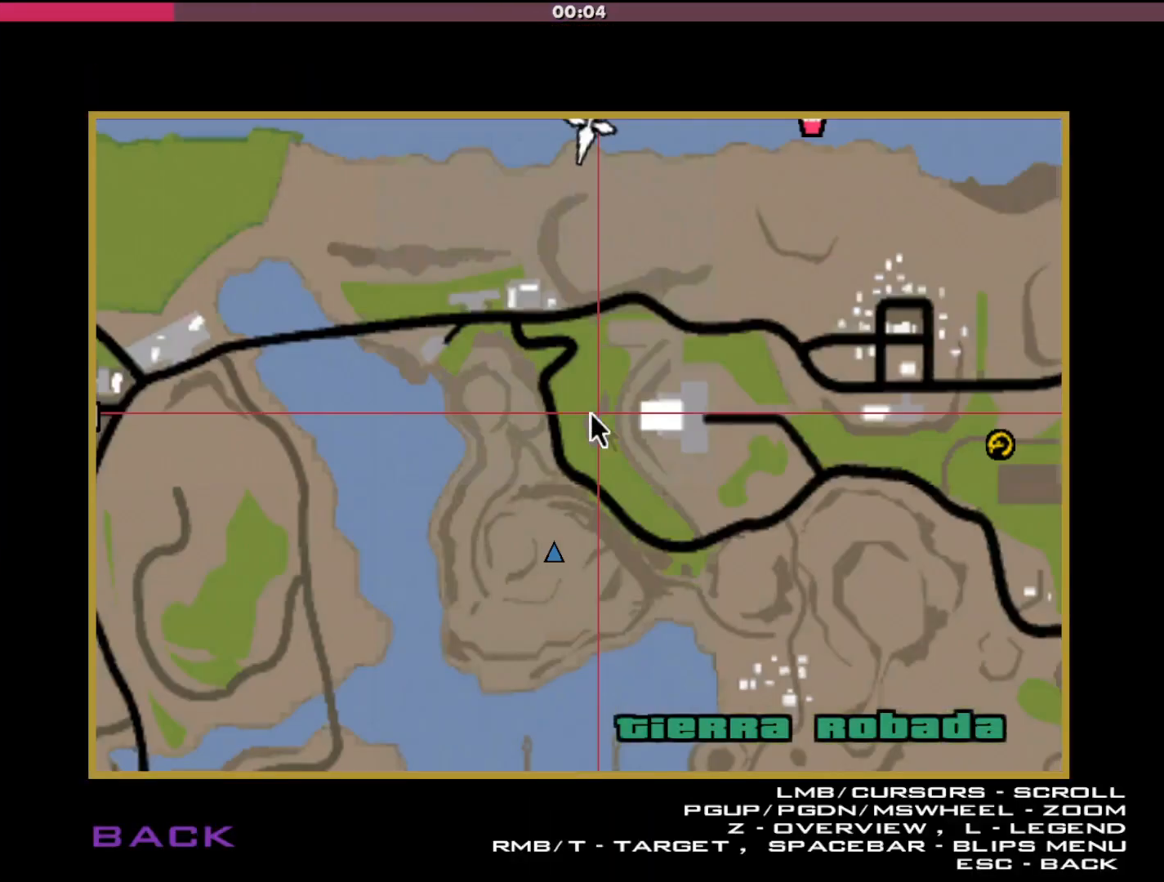
{"keys": [], "mouse": [], "events": [[133, "escape", "down"], [233, "escape", "up"], [333, "escape", "down"], [400, "escape", "up"]]}
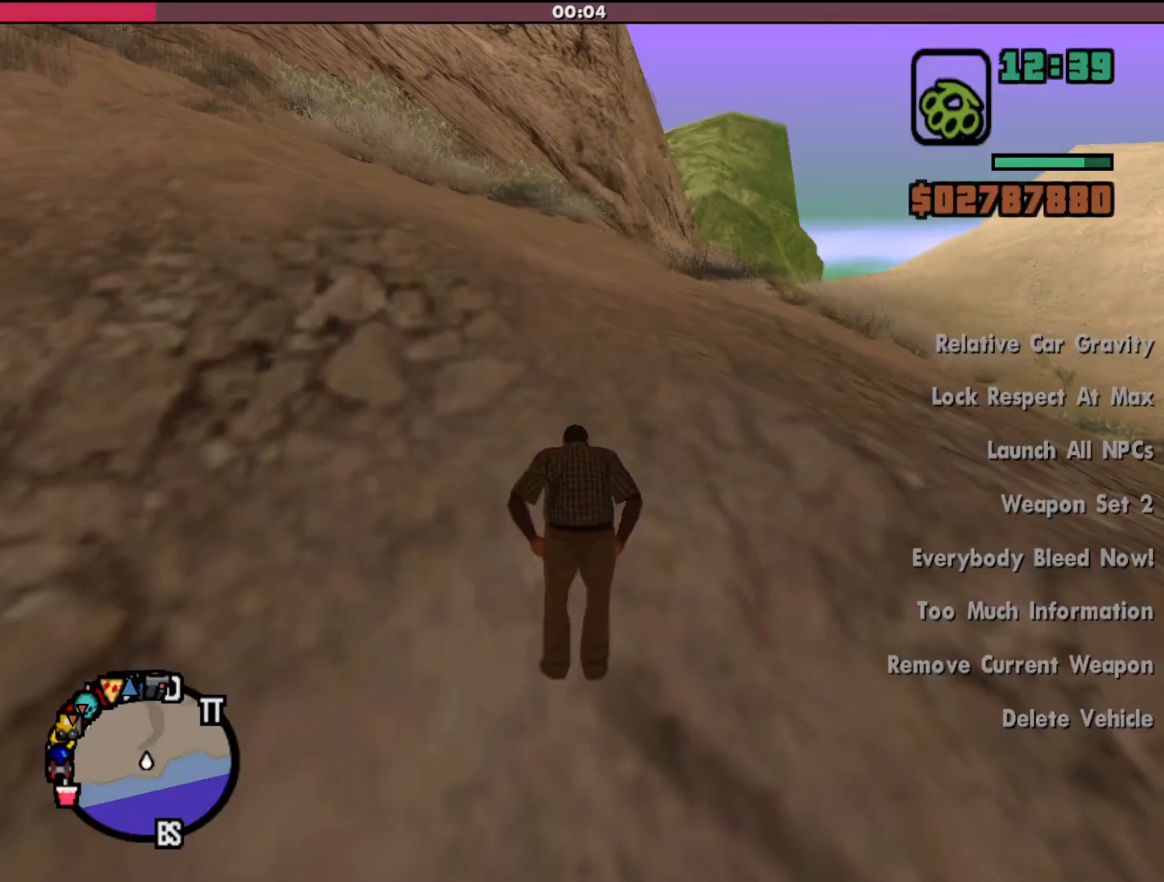
{"keys": ["shift", "w"], "mouse": [], "events": [[167, "shift", "down"], [167, "w", "down"]]}
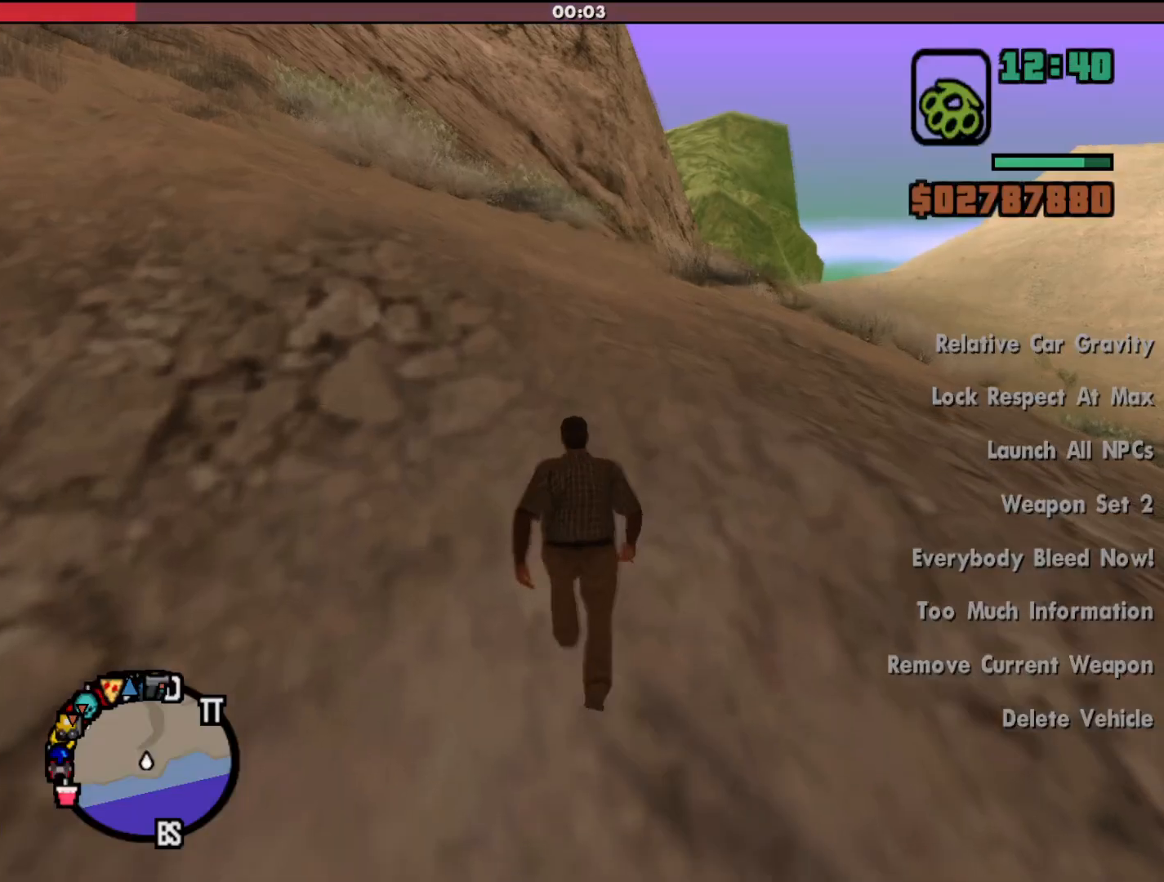
{"keys": ["shift", "w"], "mouse": [], "events": []}
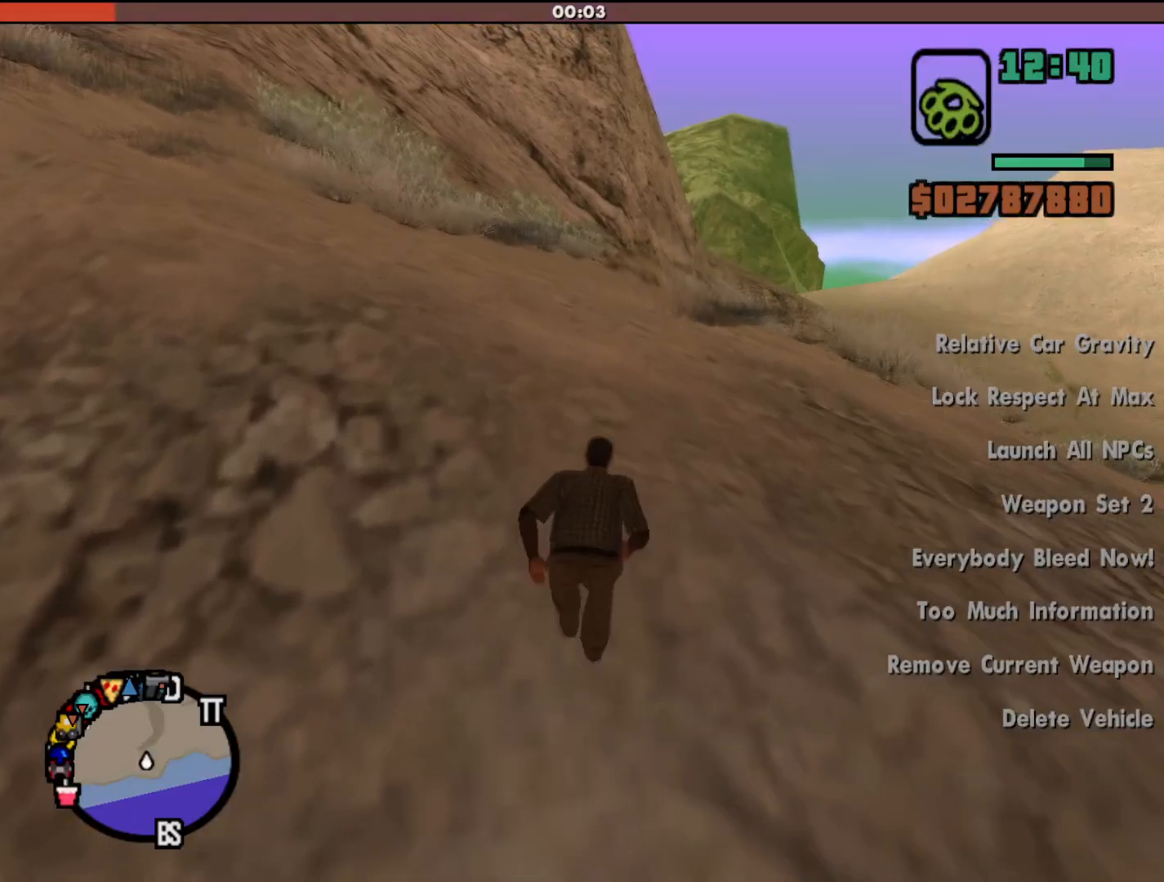
{"keys": ["shift", "w"], "mouse": [], "events": []}
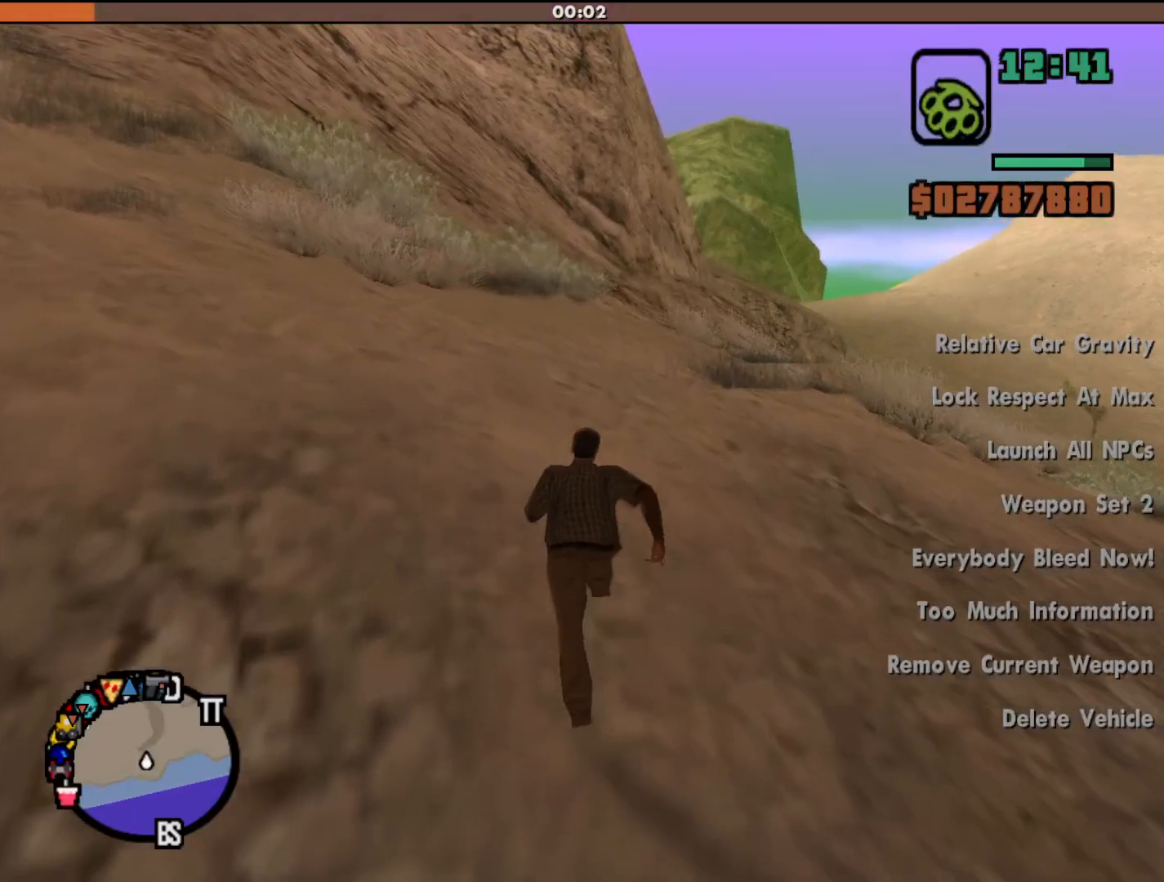
{"keys": ["shift", "w"], "mouse": [], "events": []}
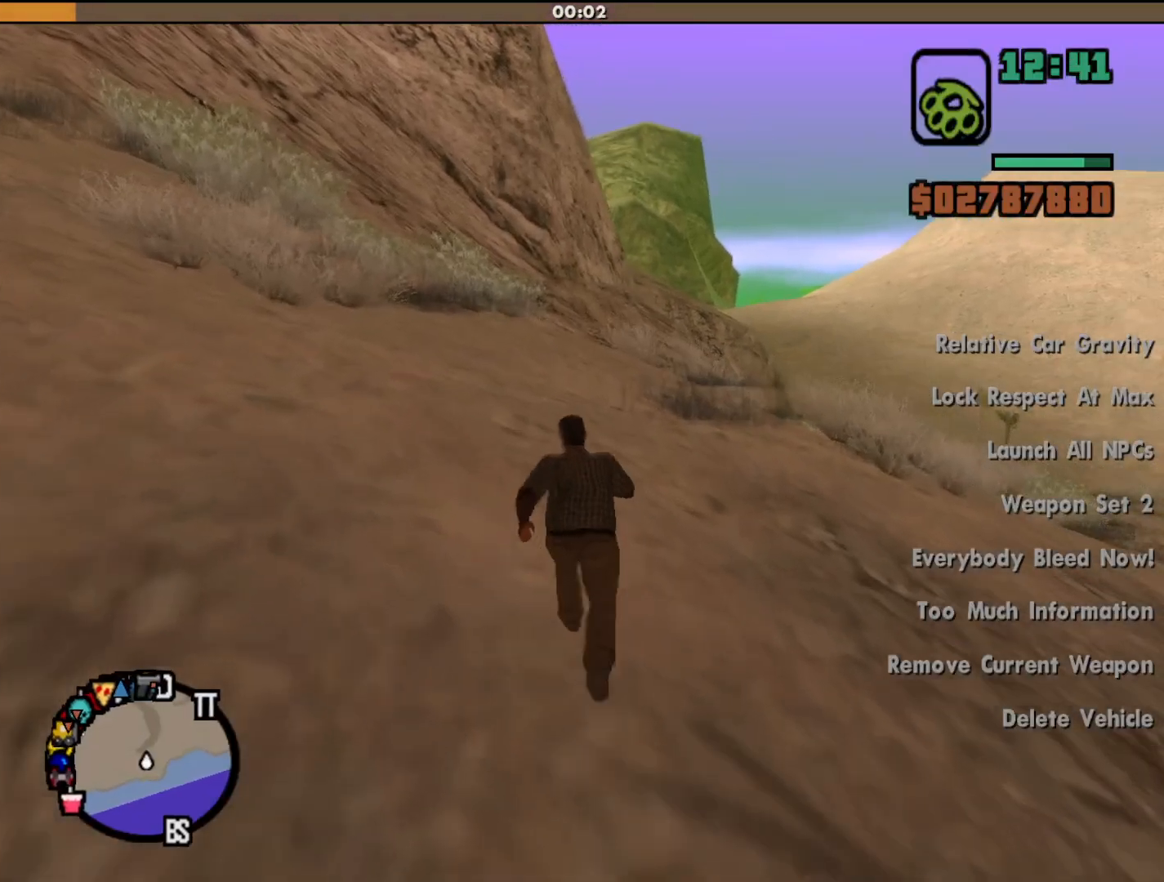
{"keys": ["shift", "w"], "mouse": [], "events": []}
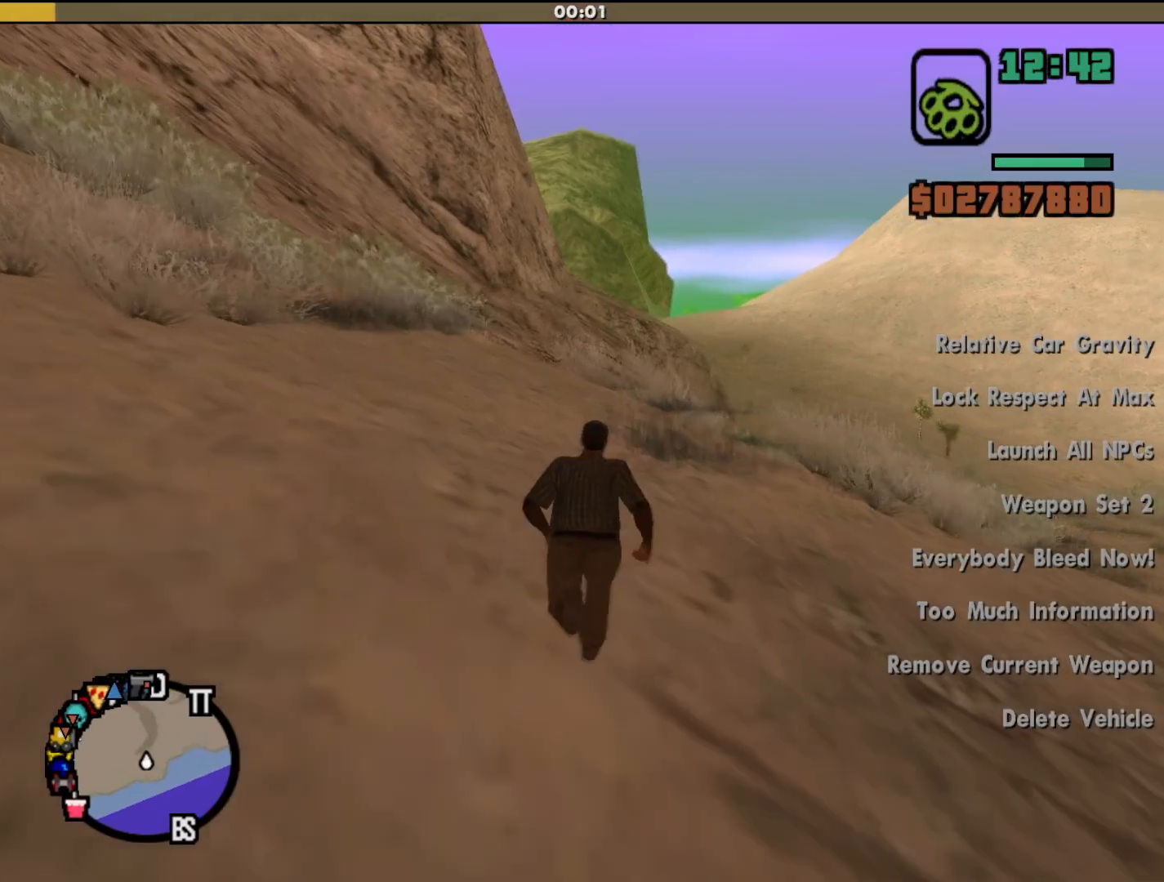
{"keys": ["shift", "w"], "mouse": [], "events": []}
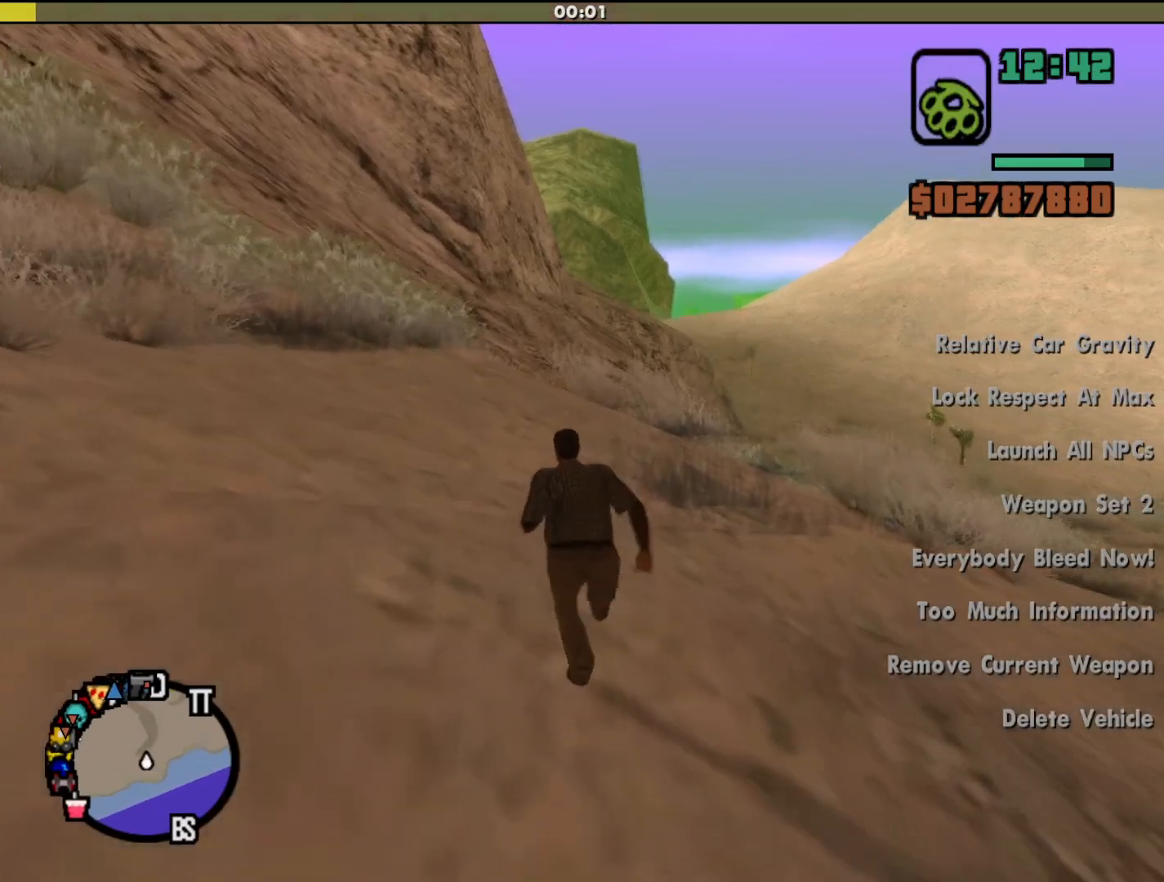
{"keys": ["shift", "w"], "mouse": [], "events": []}
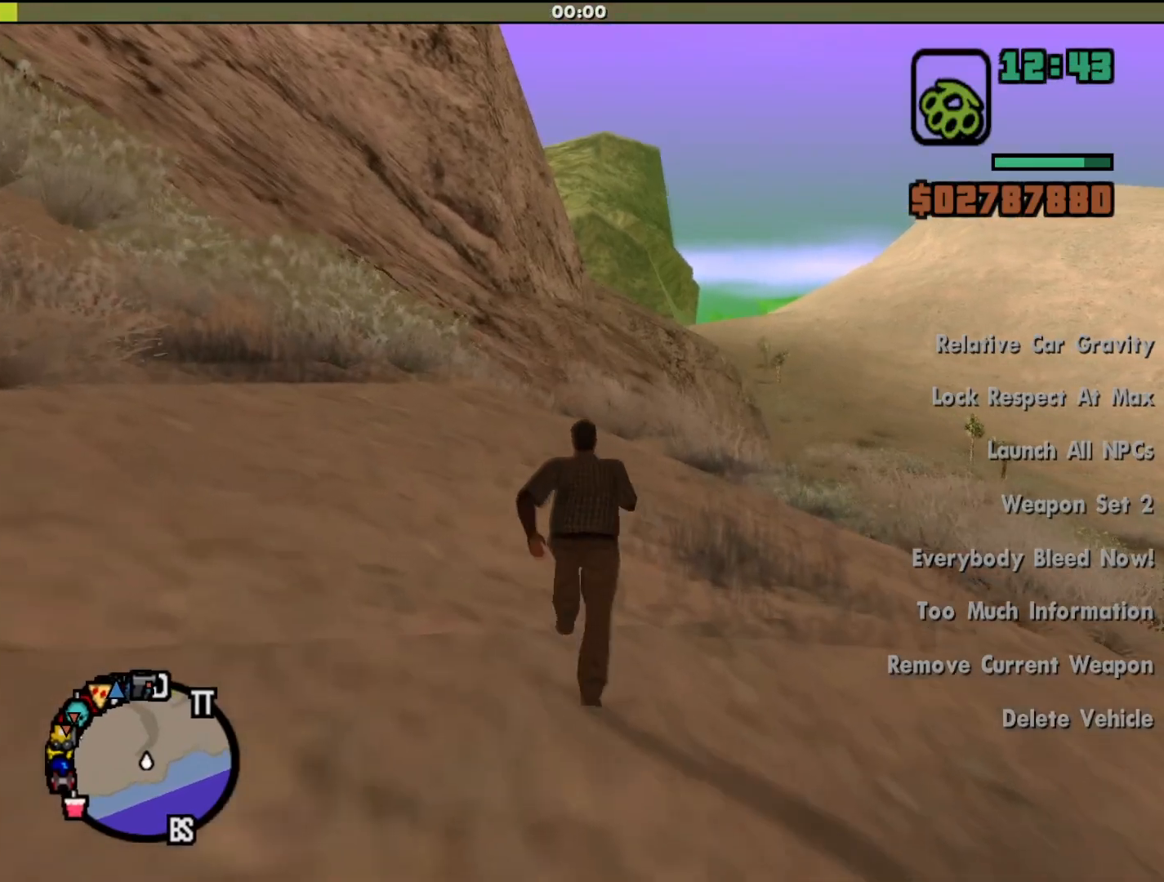
{"keys": ["shift", "w"], "mouse": [], "events": []}
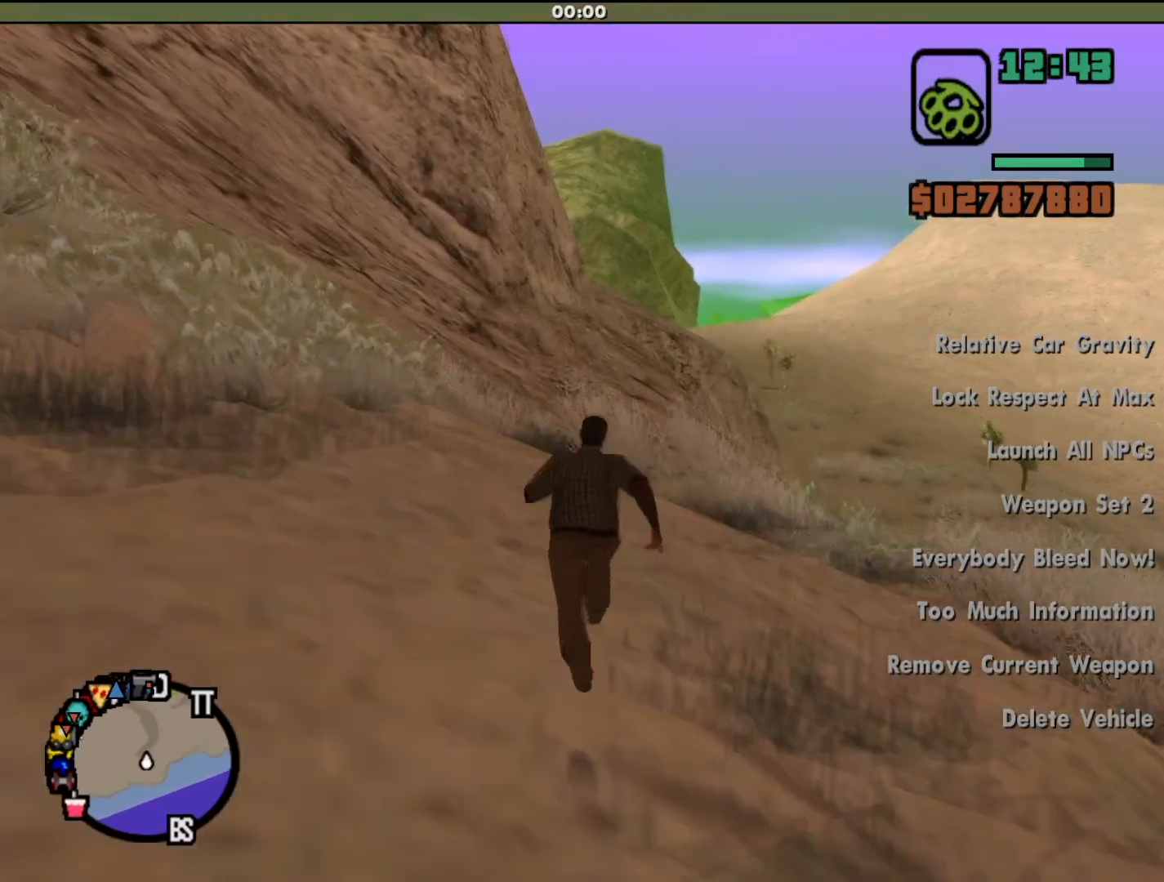
{"keys": ["shift", "w"], "mouse": [], "events": []}
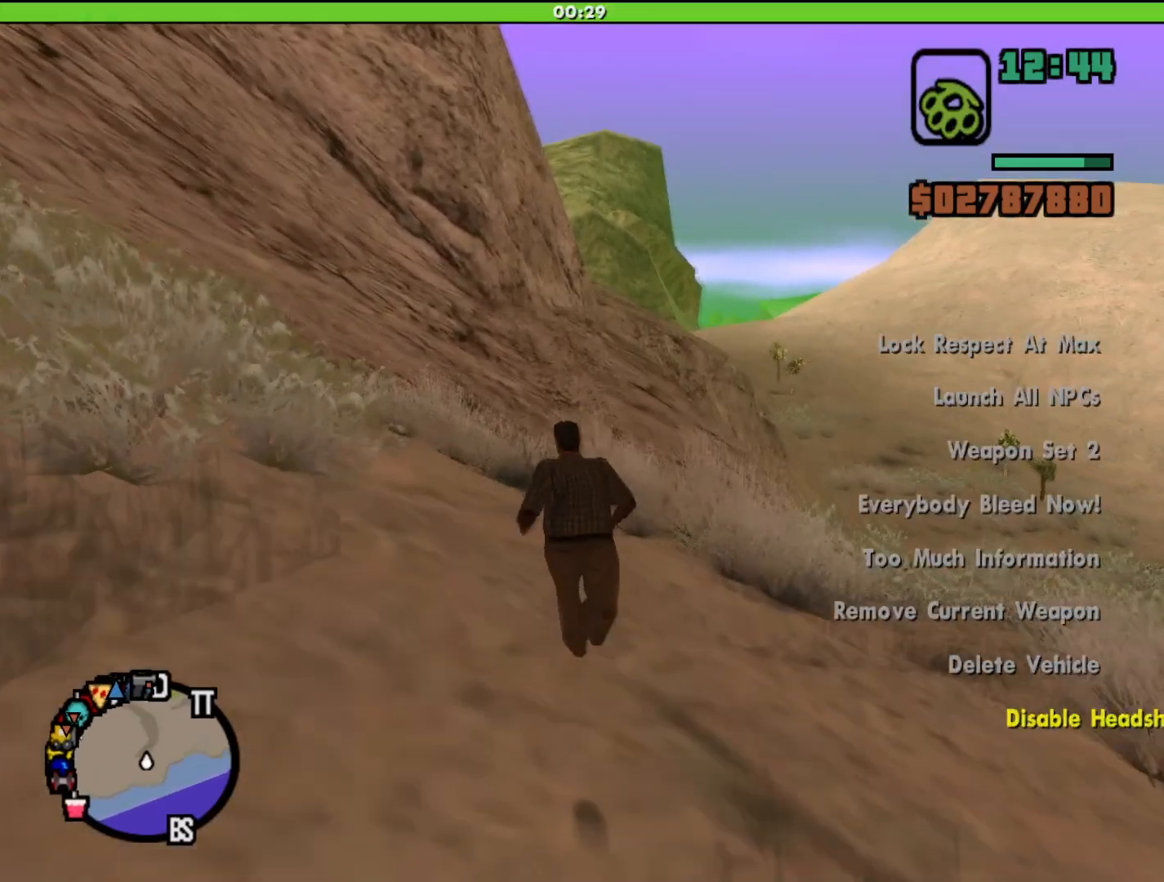
{"keys": ["shift", "w"], "mouse": [], "events": []}